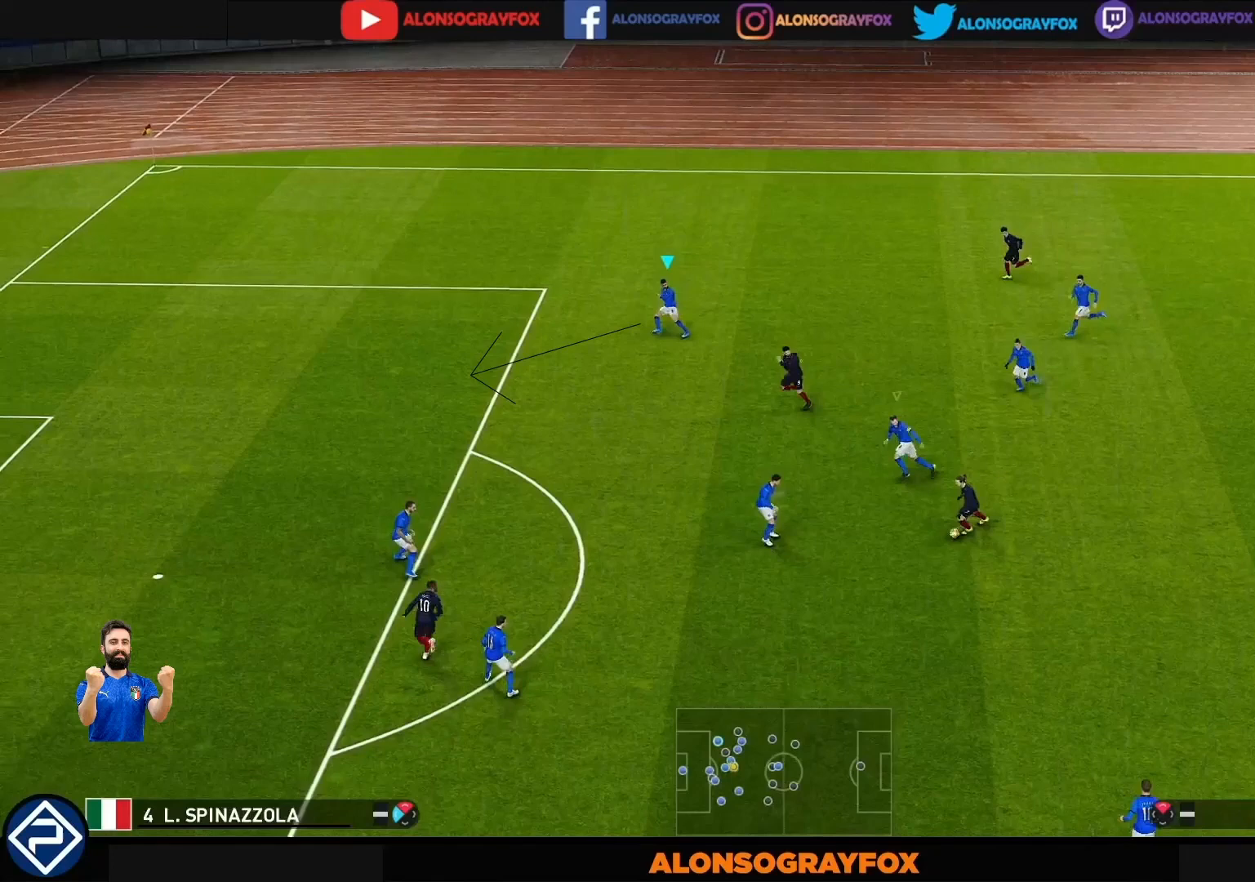
Gameplay with a controller (PlayStation layout); each line is a JSON object with the inputs held at the frame after it. "events" lists button and stick changes between this image and that frame as [ms after this image, input, new state], when the widget could be followed in between. Not read: L3 R3.
{"buttons": ["R1"], "left_stick": "up-left", "right_stick": "left", "events": []}
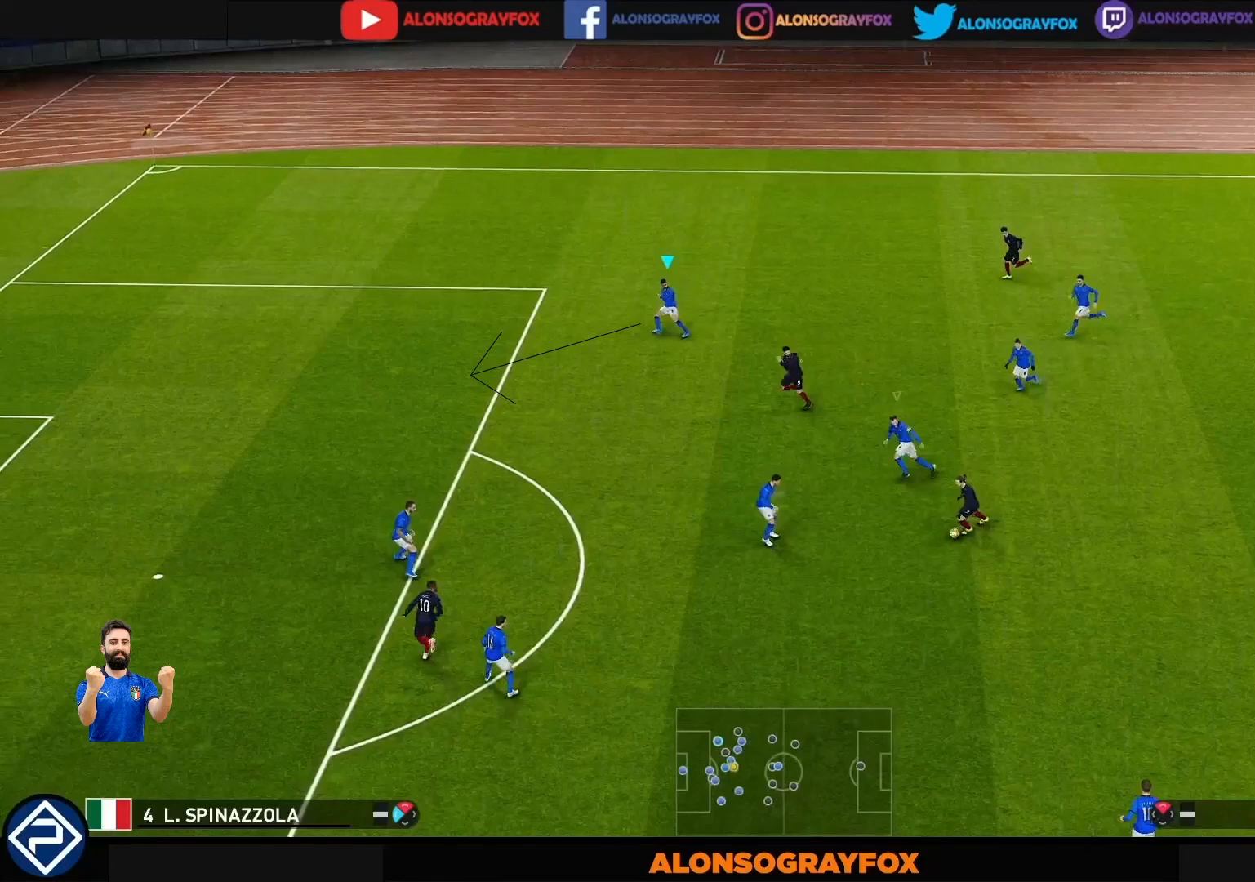
{"buttons": ["R1"], "left_stick": "up-left", "right_stick": "left", "events": []}
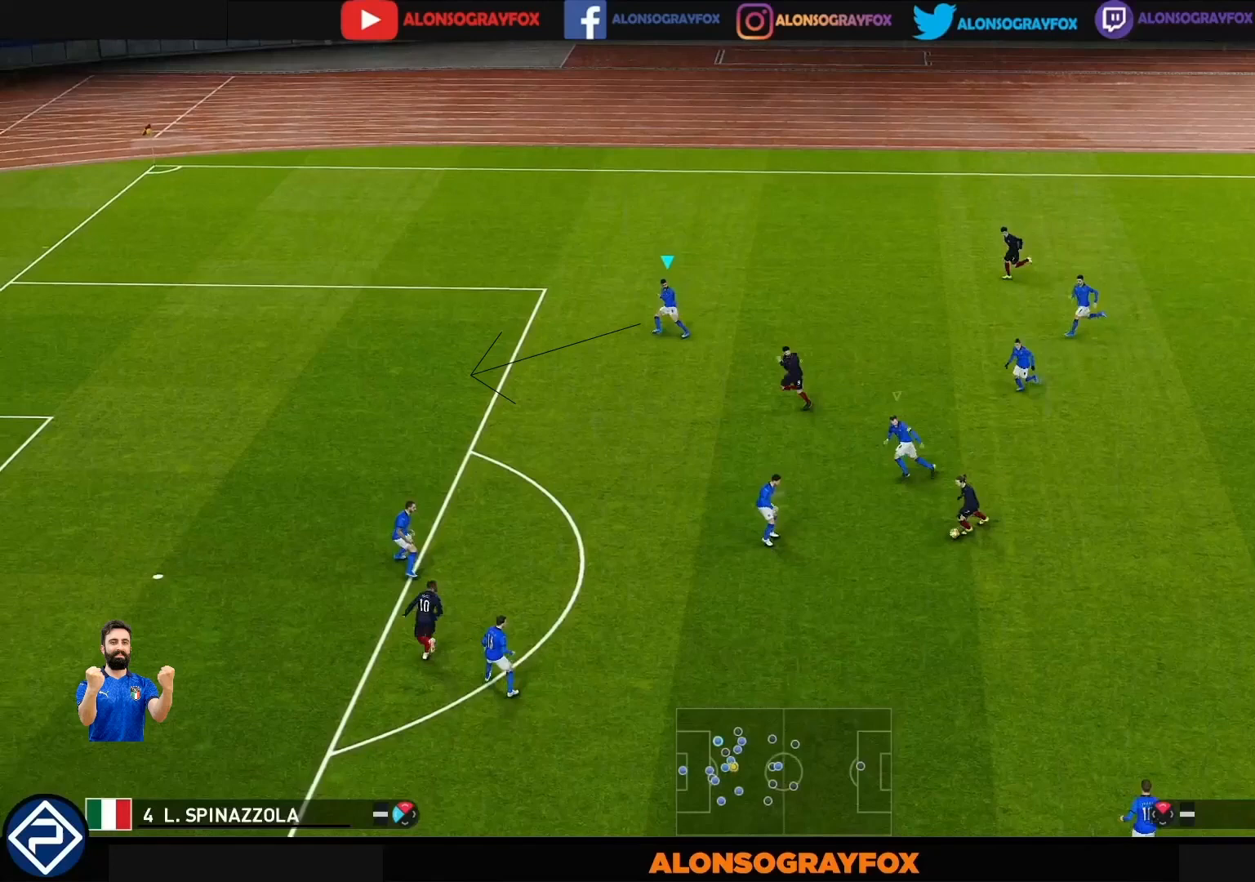
{"buttons": ["R1"], "left_stick": "up-left", "right_stick": "left", "events": []}
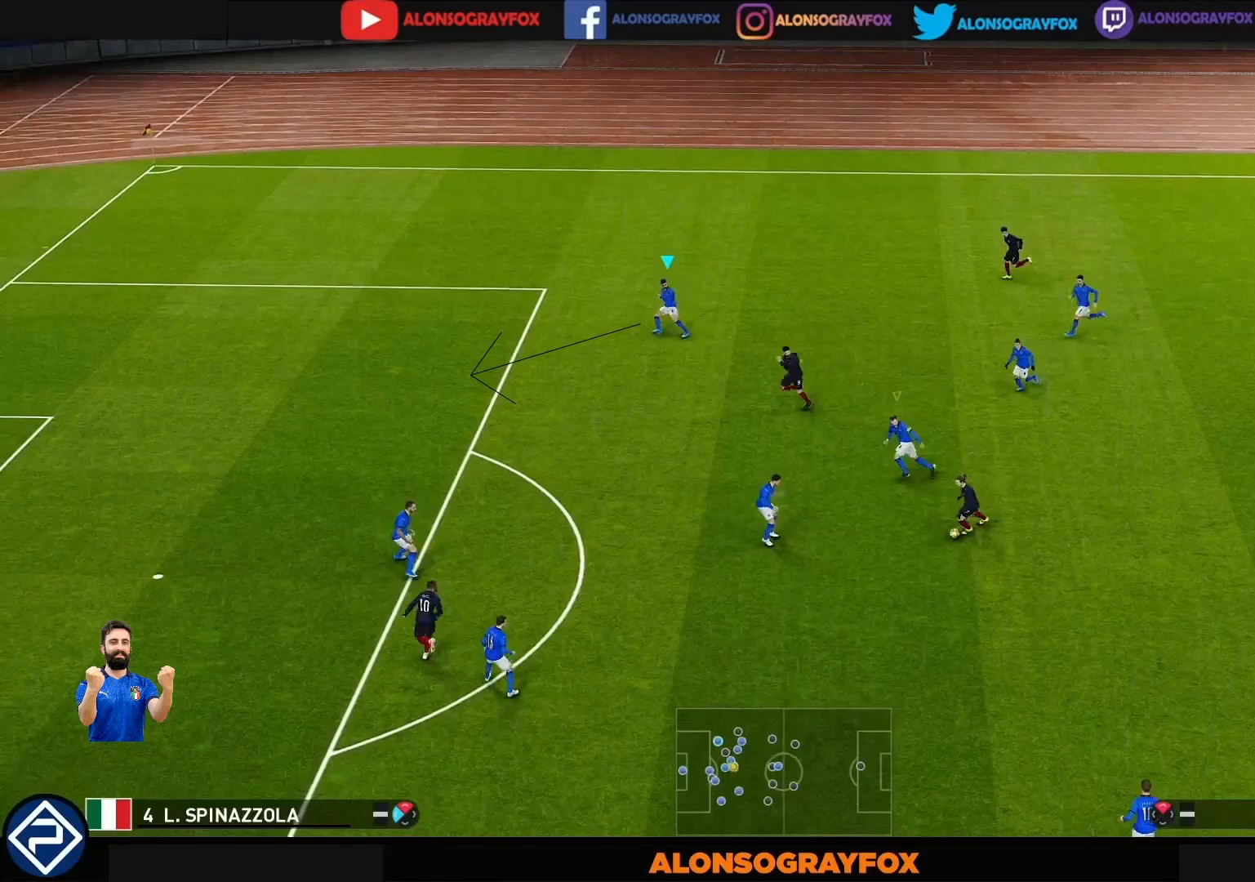
{"buttons": ["R1"], "left_stick": "up-left", "right_stick": "left", "events": []}
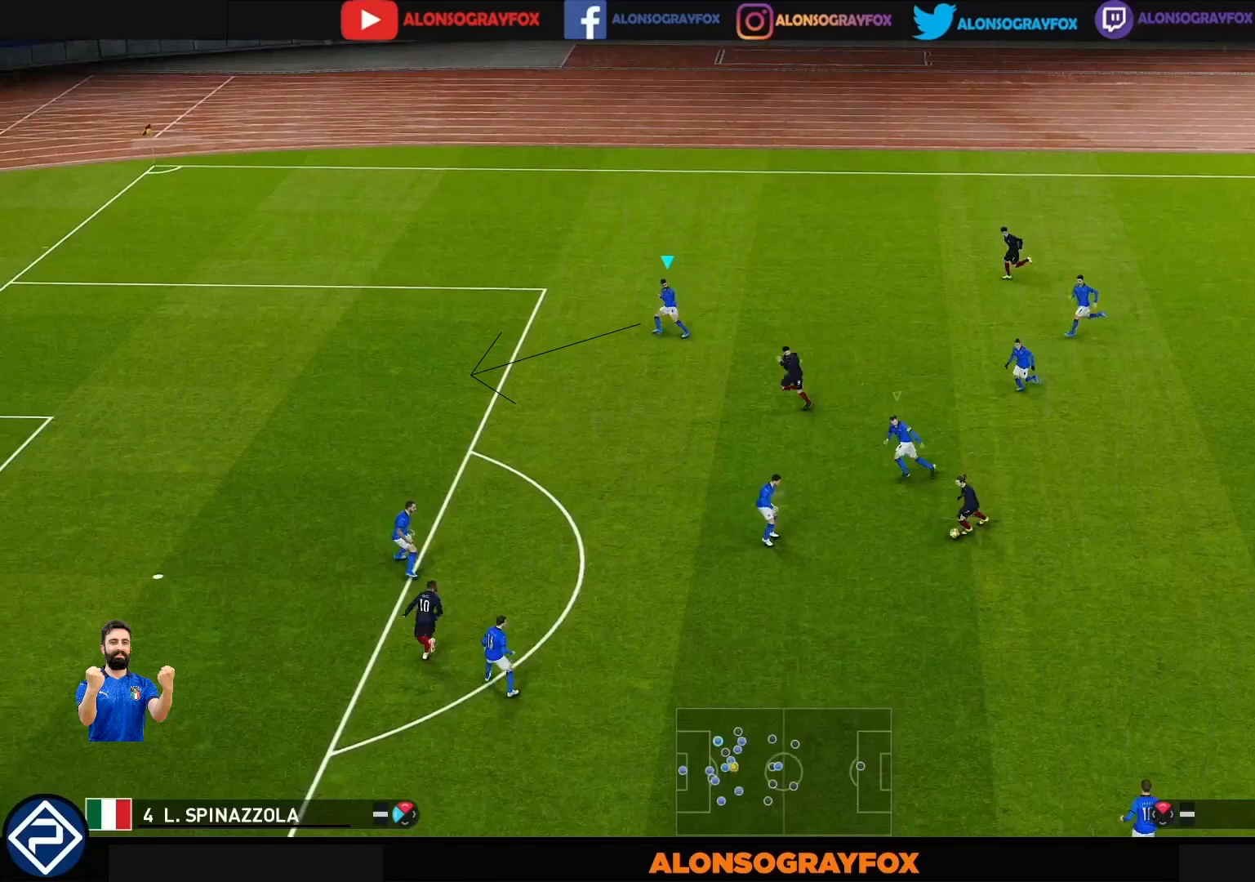
{"buttons": ["R1"], "left_stick": "up-left", "right_stick": "left", "events": []}
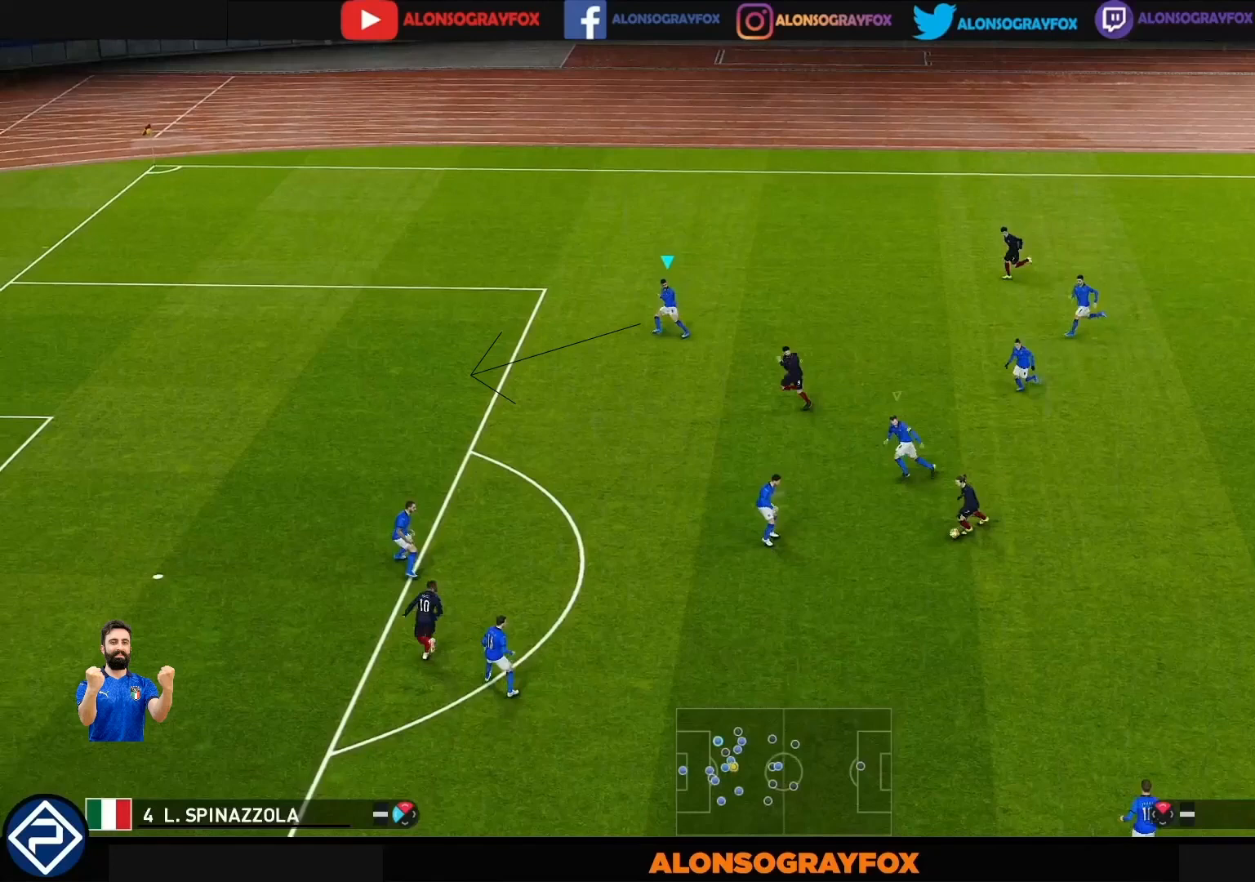
{"buttons": ["R1"], "left_stick": "up-left", "right_stick": "left", "events": []}
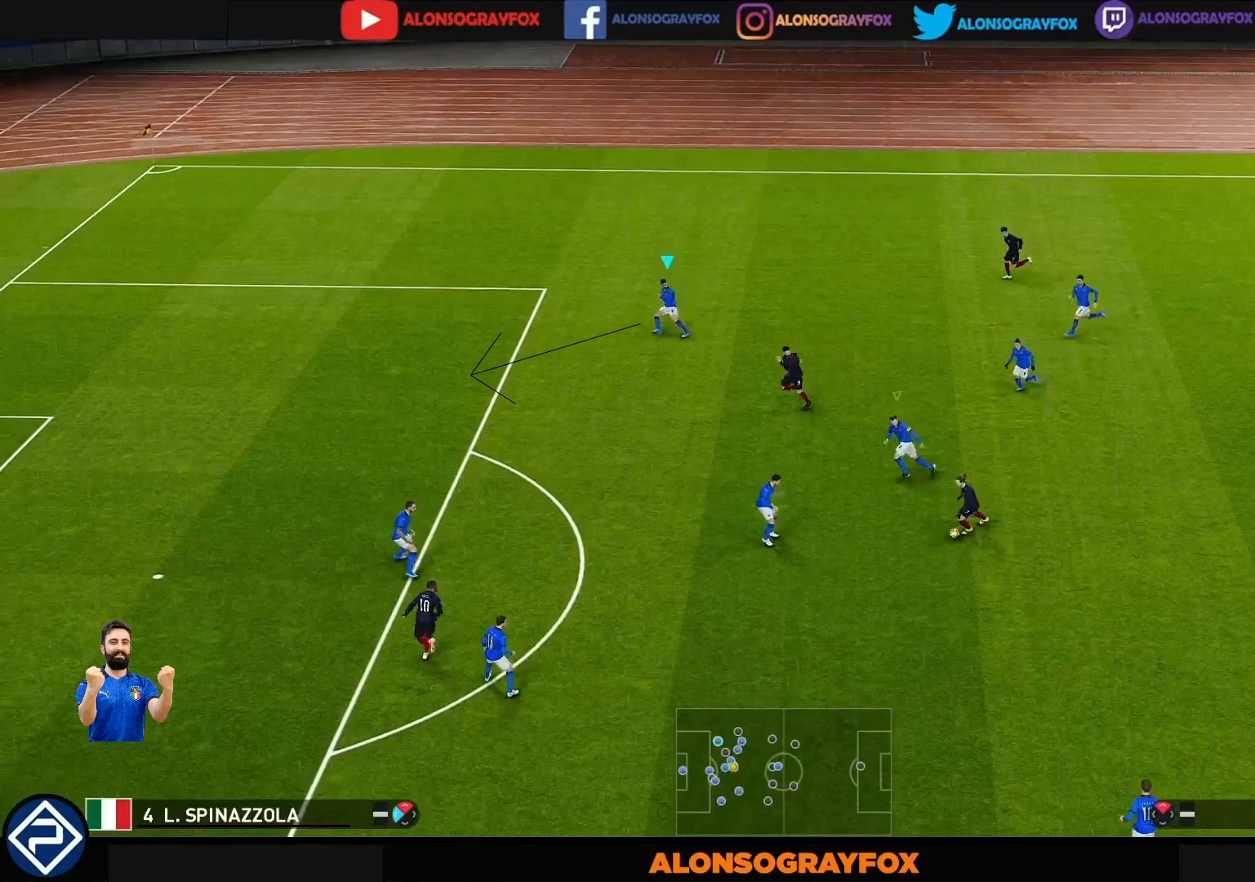
{"buttons": ["R1"], "left_stick": "up-left", "right_stick": "left", "events": []}
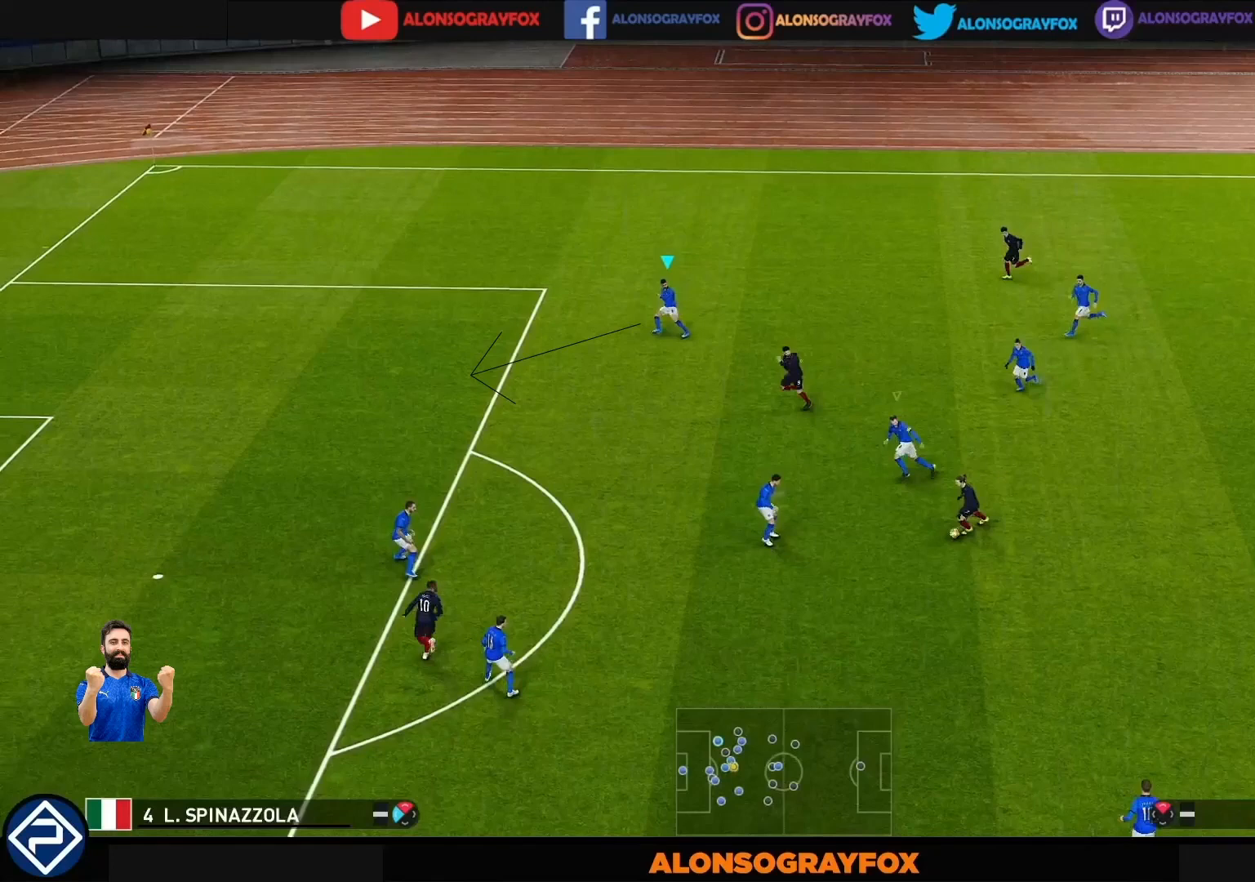
{"buttons": ["R1"], "left_stick": "up-left", "right_stick": "left", "events": []}
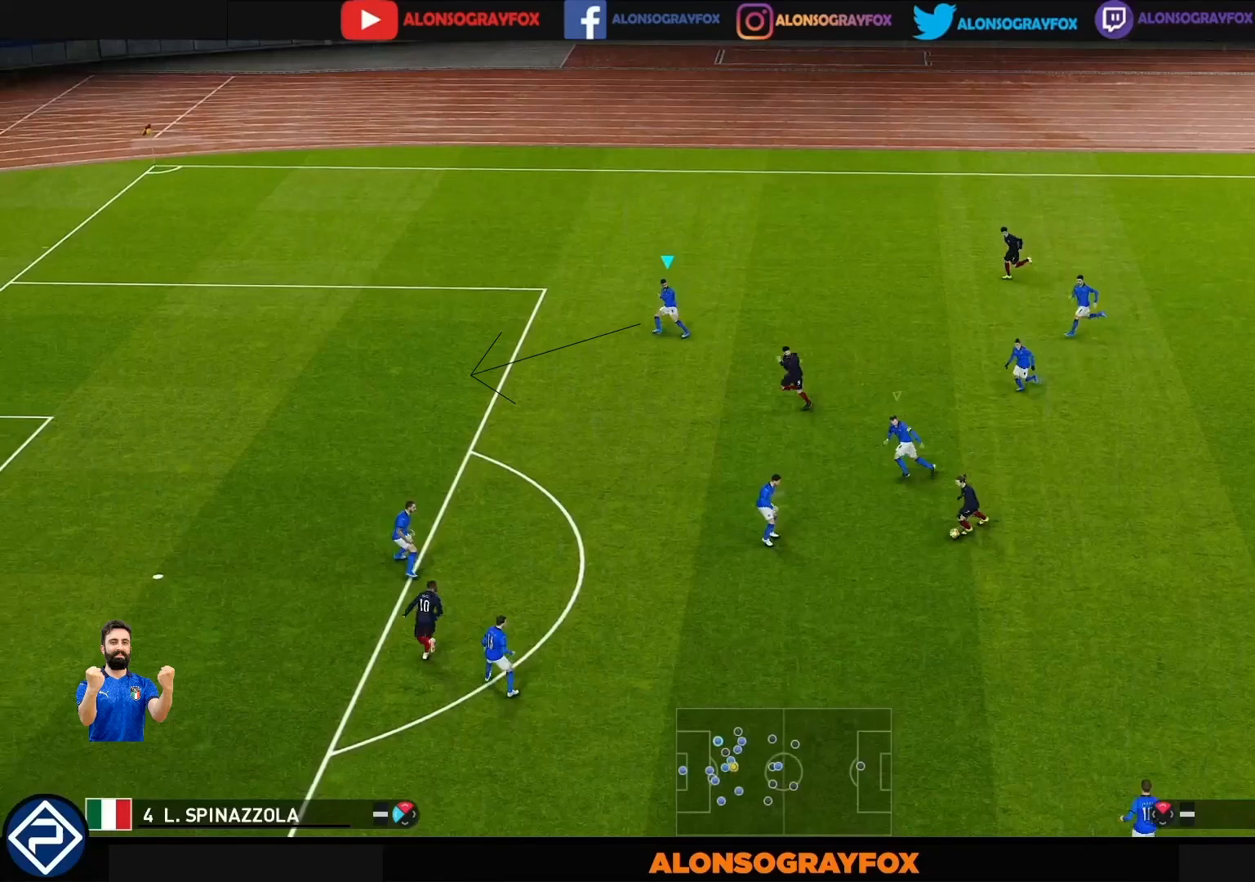
{"buttons": ["R1"], "left_stick": "up-left", "right_stick": "left", "events": []}
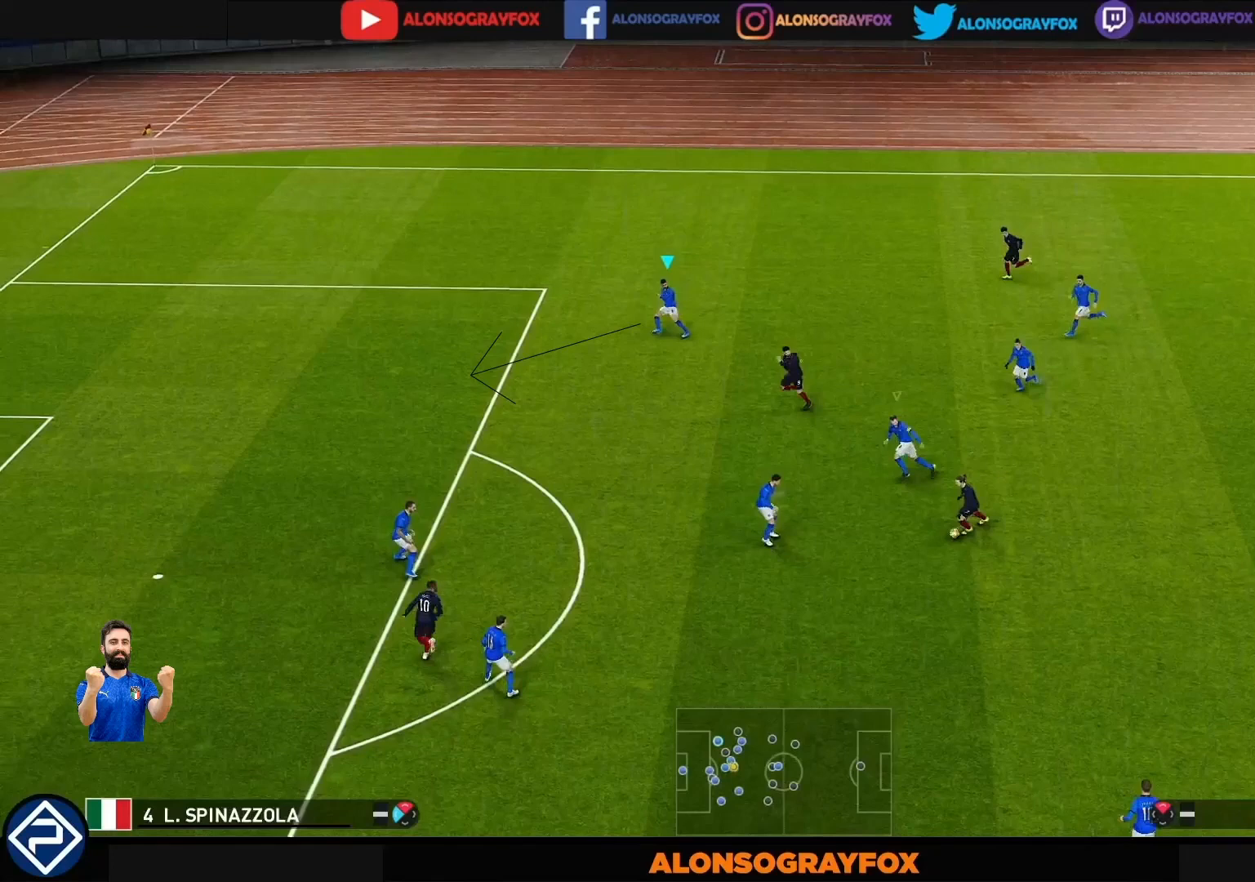
{"buttons": ["R1"], "left_stick": "up-left", "right_stick": "left", "events": []}
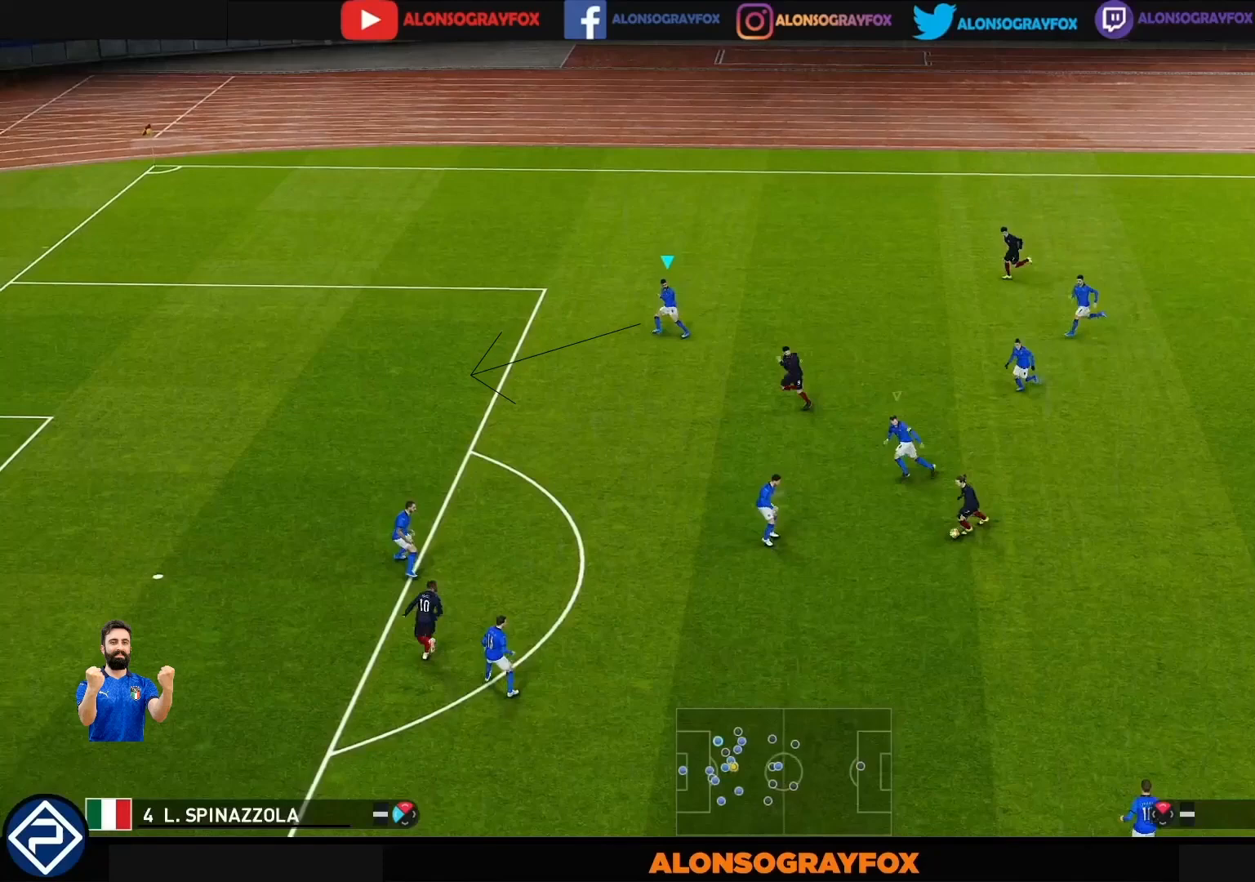
{"buttons": ["R1"], "left_stick": "up-left", "right_stick": "left", "events": []}
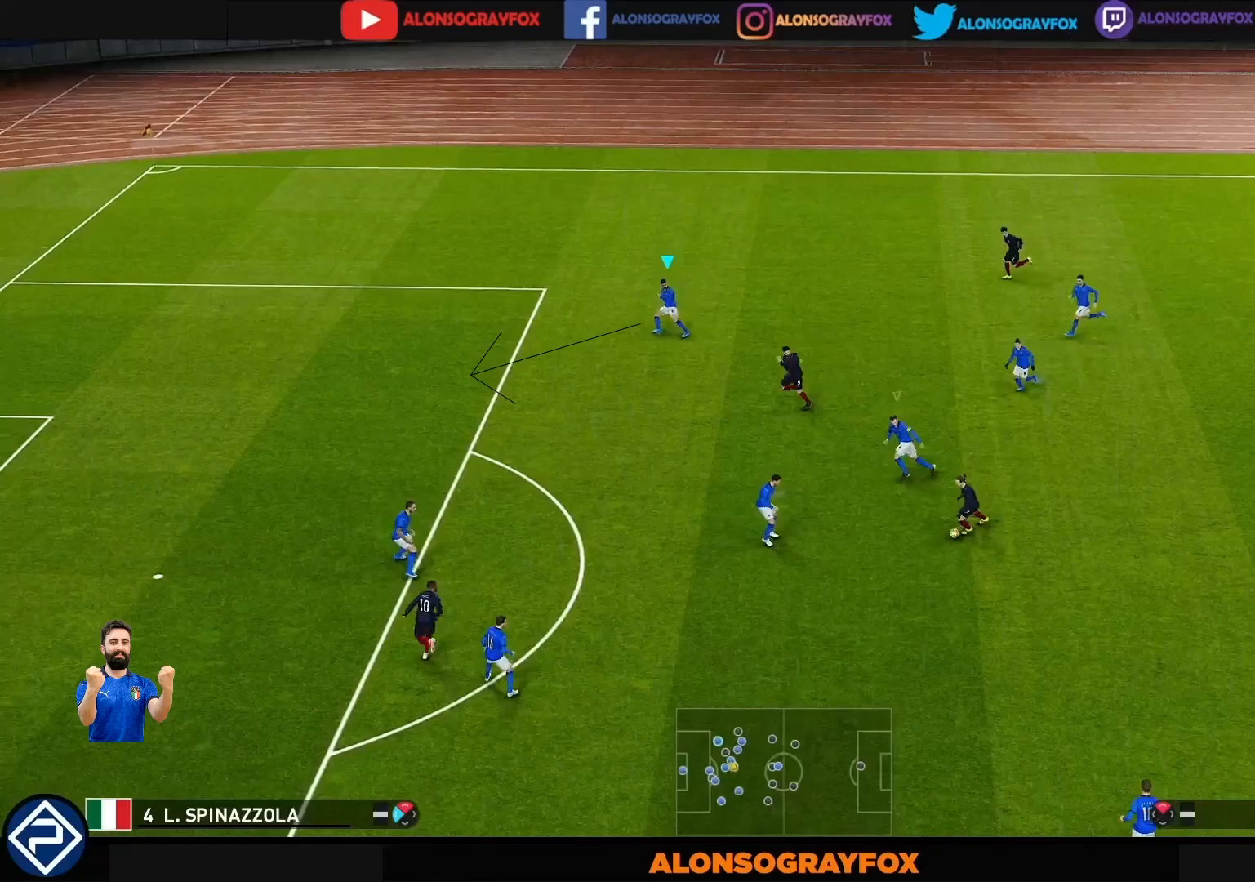
{"buttons": ["R1"], "left_stick": "up-left", "right_stick": "left", "events": []}
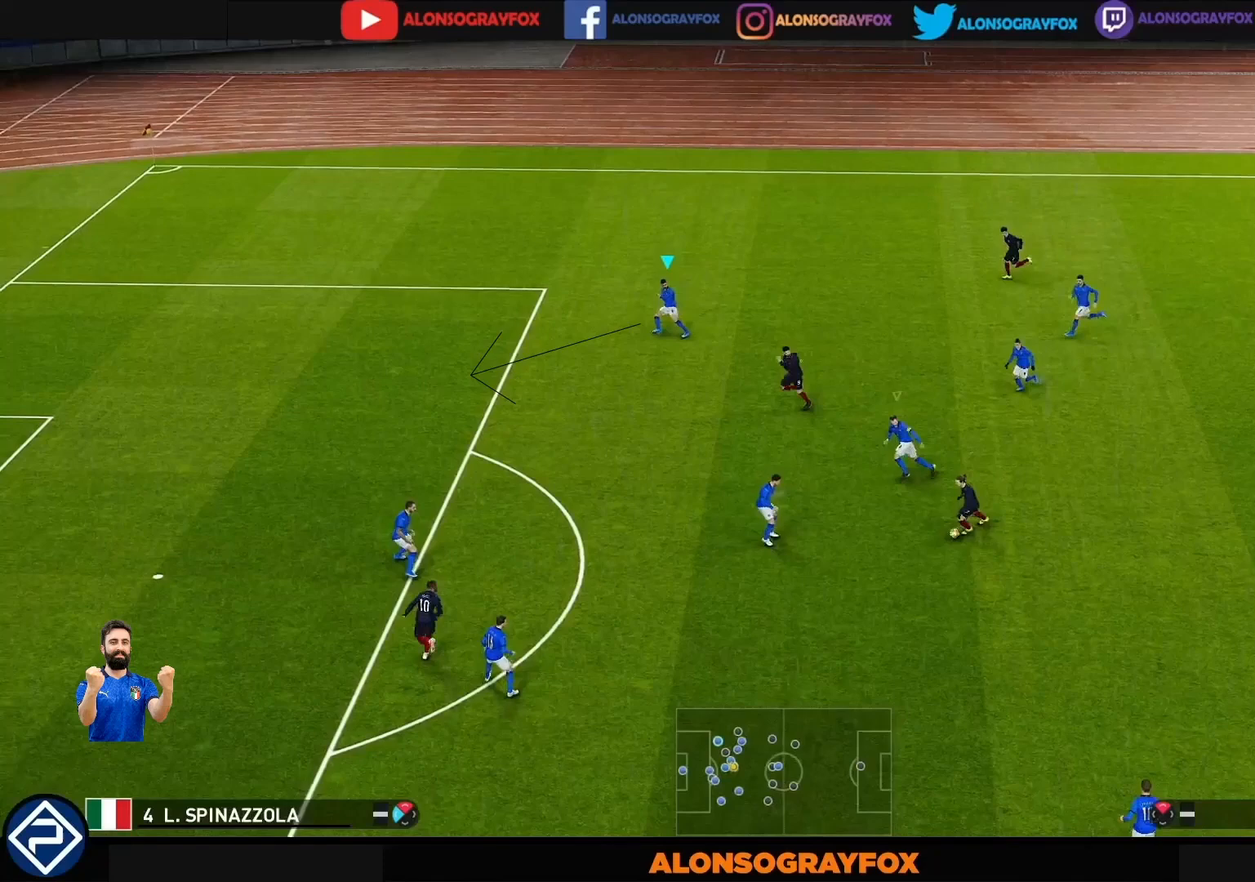
{"buttons": ["R1"], "left_stick": "up-left", "right_stick": "left", "events": []}
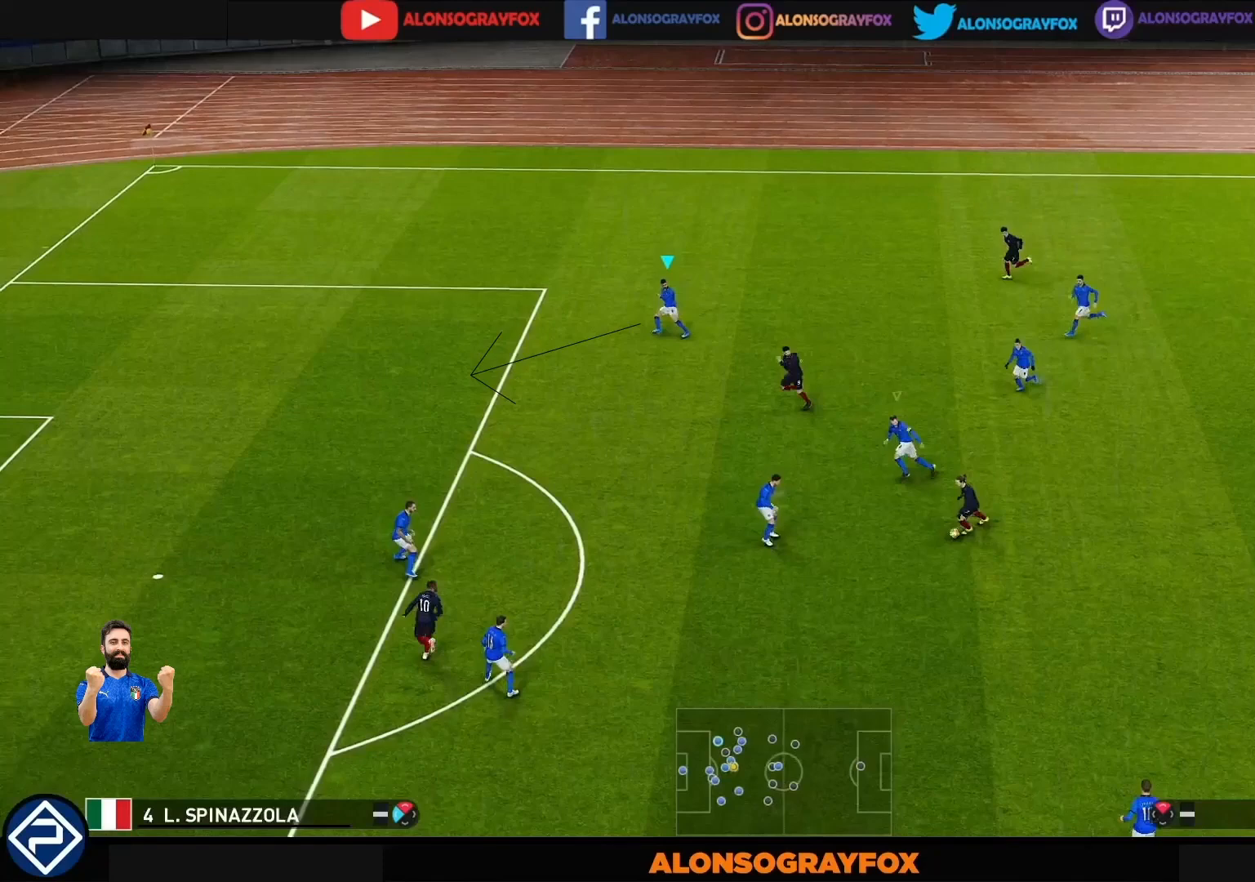
{"buttons": ["R1"], "left_stick": "up-left", "right_stick": "center", "events": [[467, "right_stick", "center"]]}
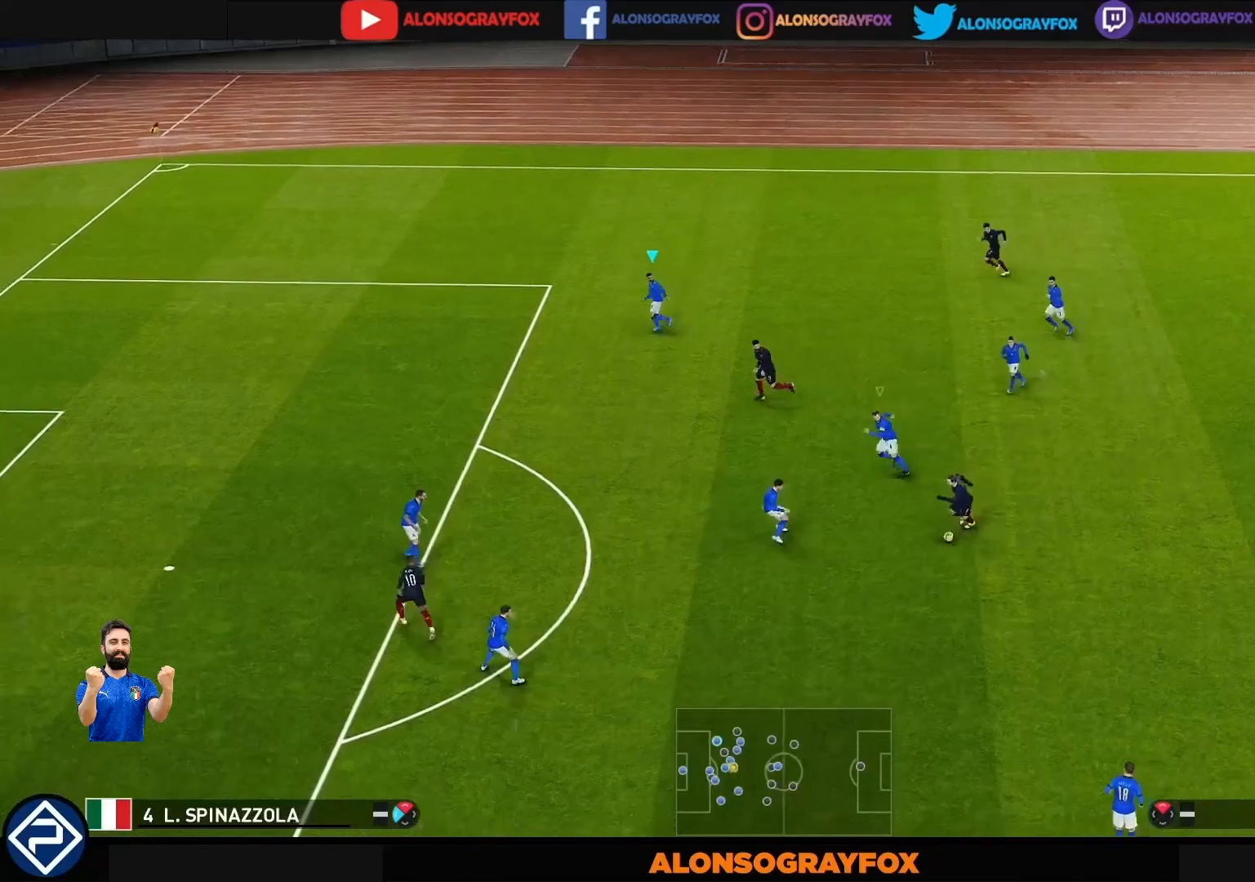
{"buttons": ["R1", "R2"], "left_stick": "up-left", "right_stick": "center", "events": [[167, "R2", "down"], [300, "R2", "up"], [333, "R2", "down"]]}
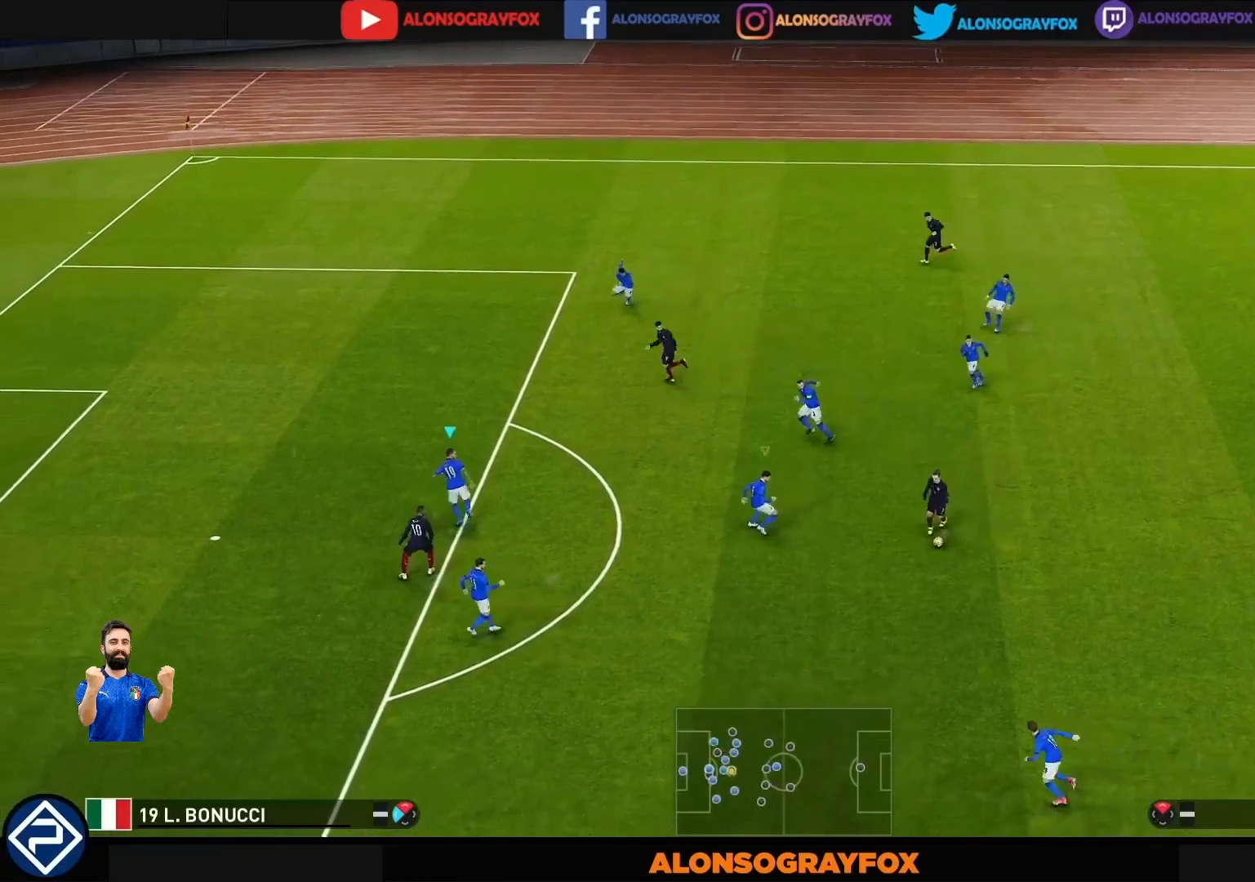
{"buttons": ["L1"], "left_stick": "down-left", "right_stick": "center", "events": [[67, "R2", "up"], [100, "R2", "down"], [233, "R2", "up"], [433, "R1", "up"], [467, "L1", "down"], [467, "left_stick", "down-left"]]}
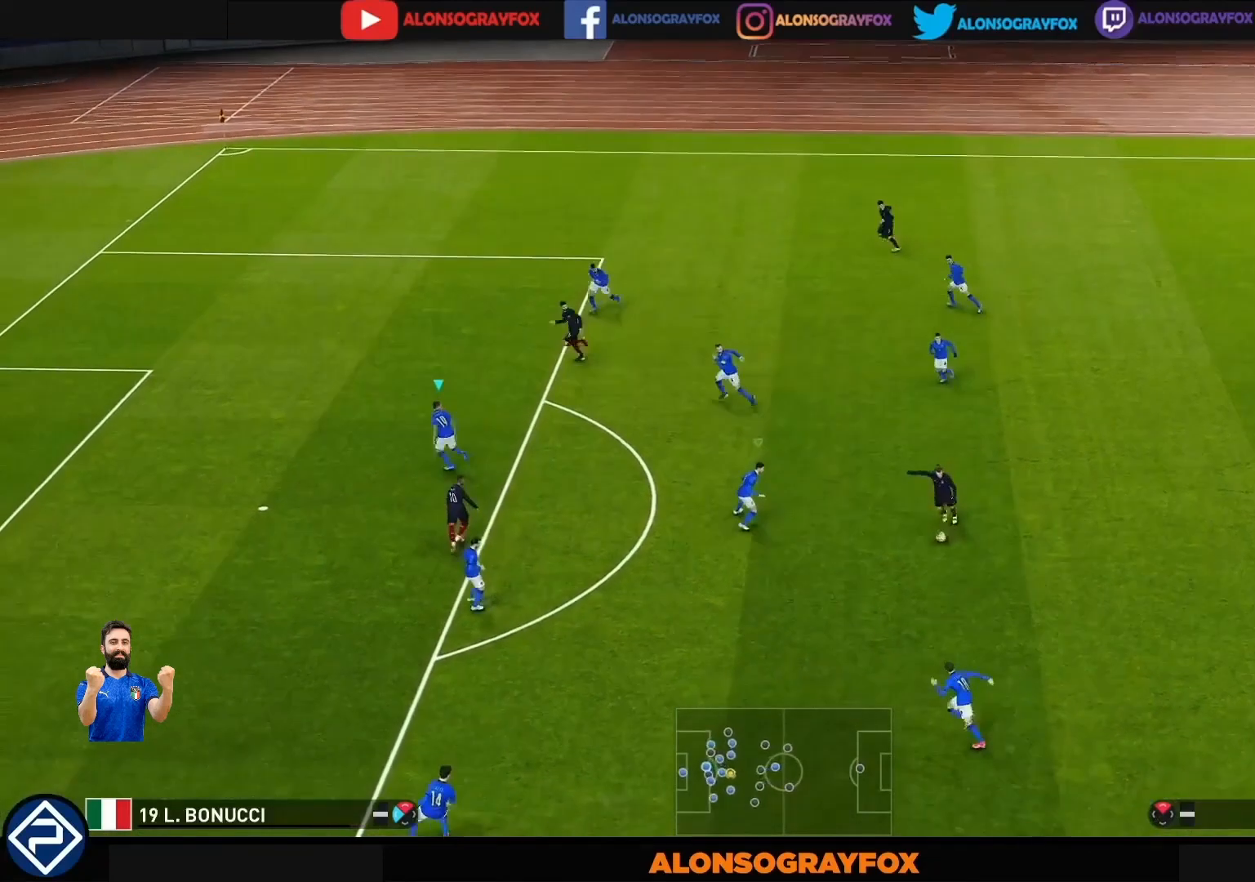
{"buttons": ["CROSS", "SQUARE", "L1", "R1"], "left_stick": "down", "right_stick": "center", "events": [[33, "R1", "down"], [33, "left_stick", "down"], [67, "L1", "up"], [100, "CROSS", "down"], [133, "SQUARE", "down"], [467, "L1", "down"]]}
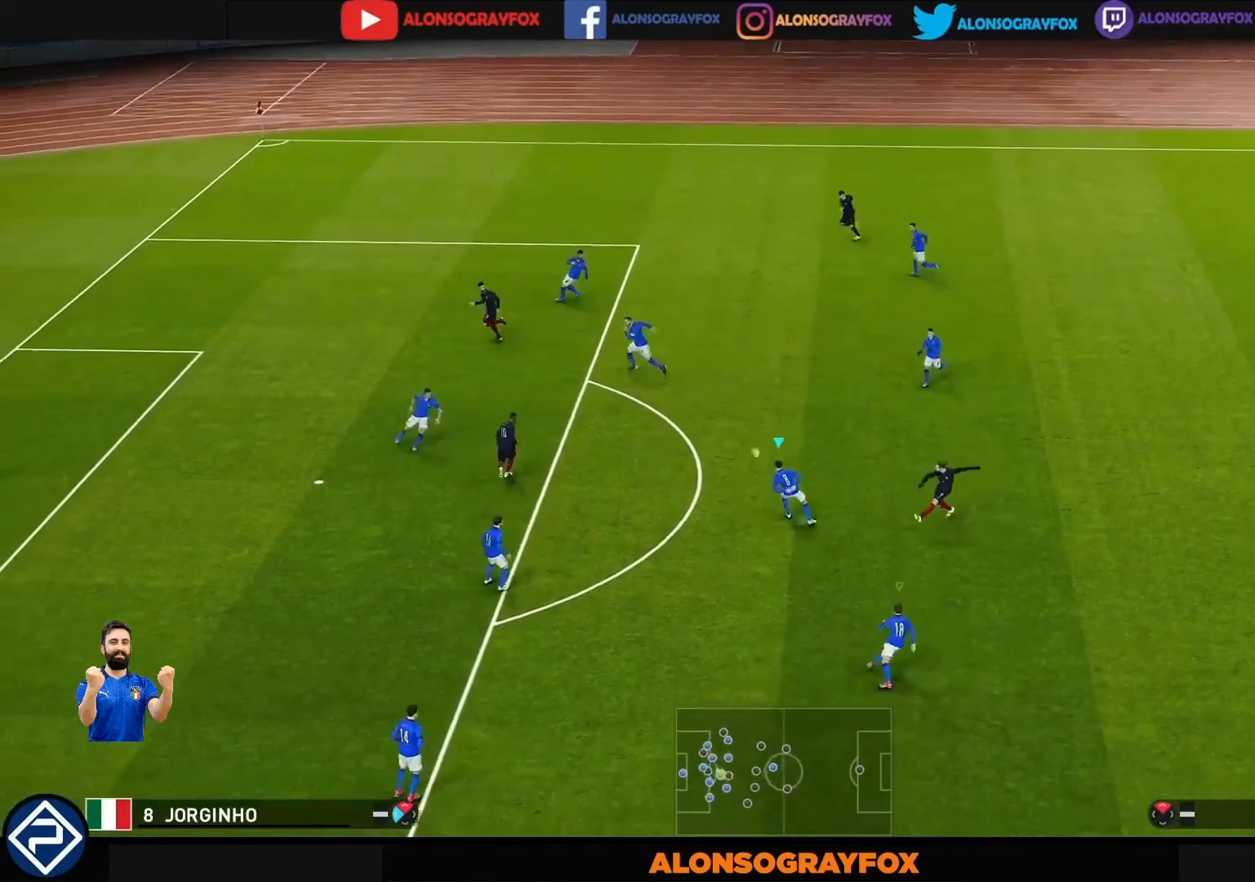
{"buttons": ["CROSS", "SQUARE", "R1"], "left_stick": "down", "right_stick": "center", "events": [[133, "L1", "up"]]}
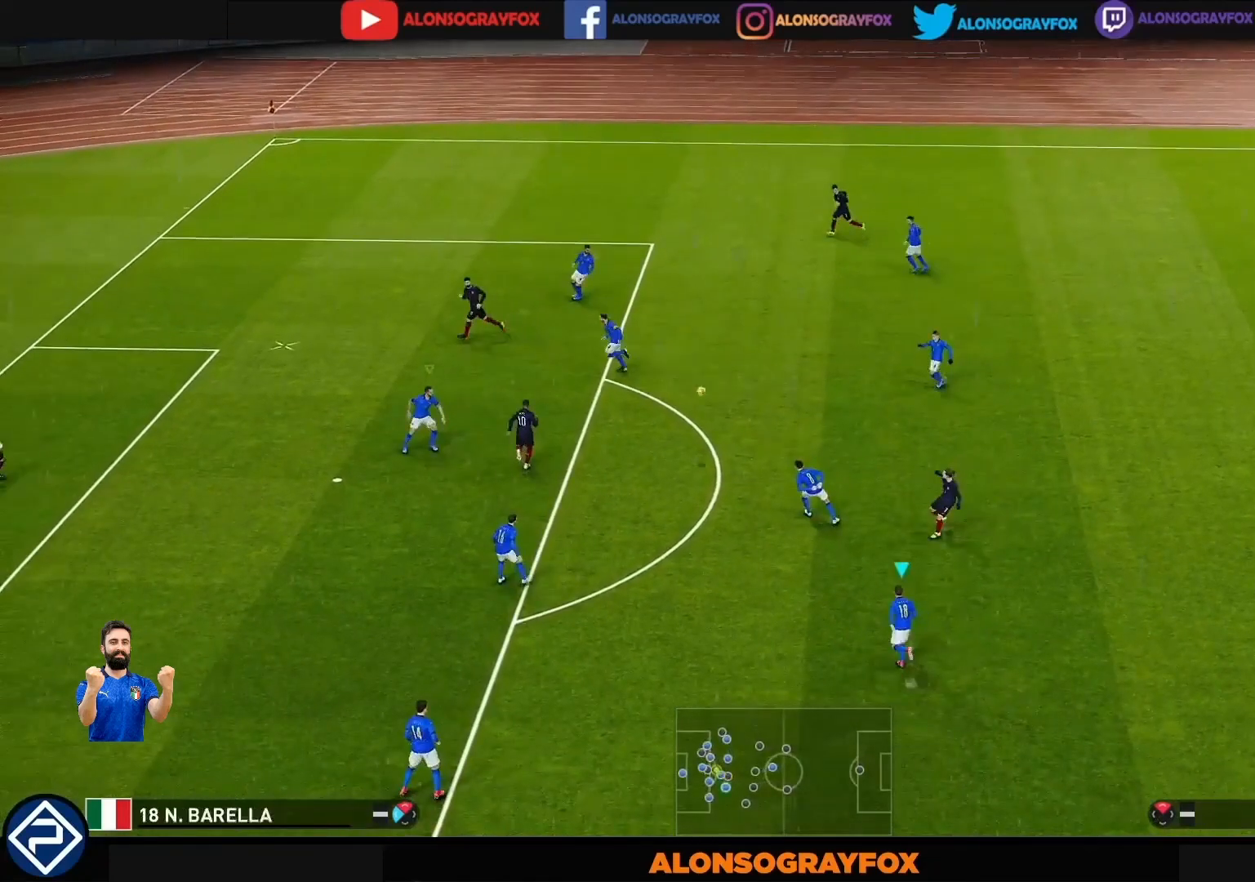
{"buttons": ["CROSS", "SQUARE", "R1"], "left_stick": "down", "right_stick": "center", "events": []}
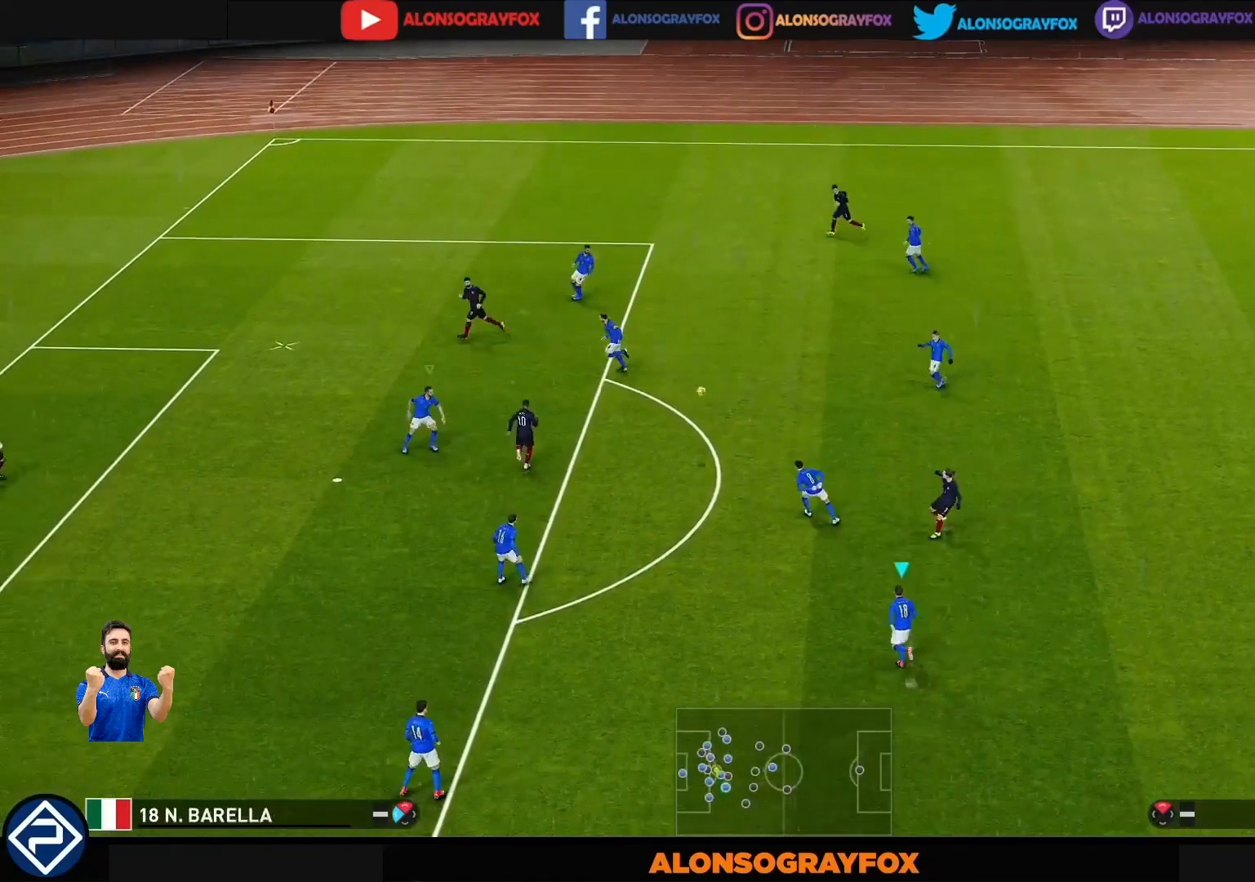
{"buttons": ["CROSS", "SQUARE", "R1"], "left_stick": "down", "right_stick": "center", "events": []}
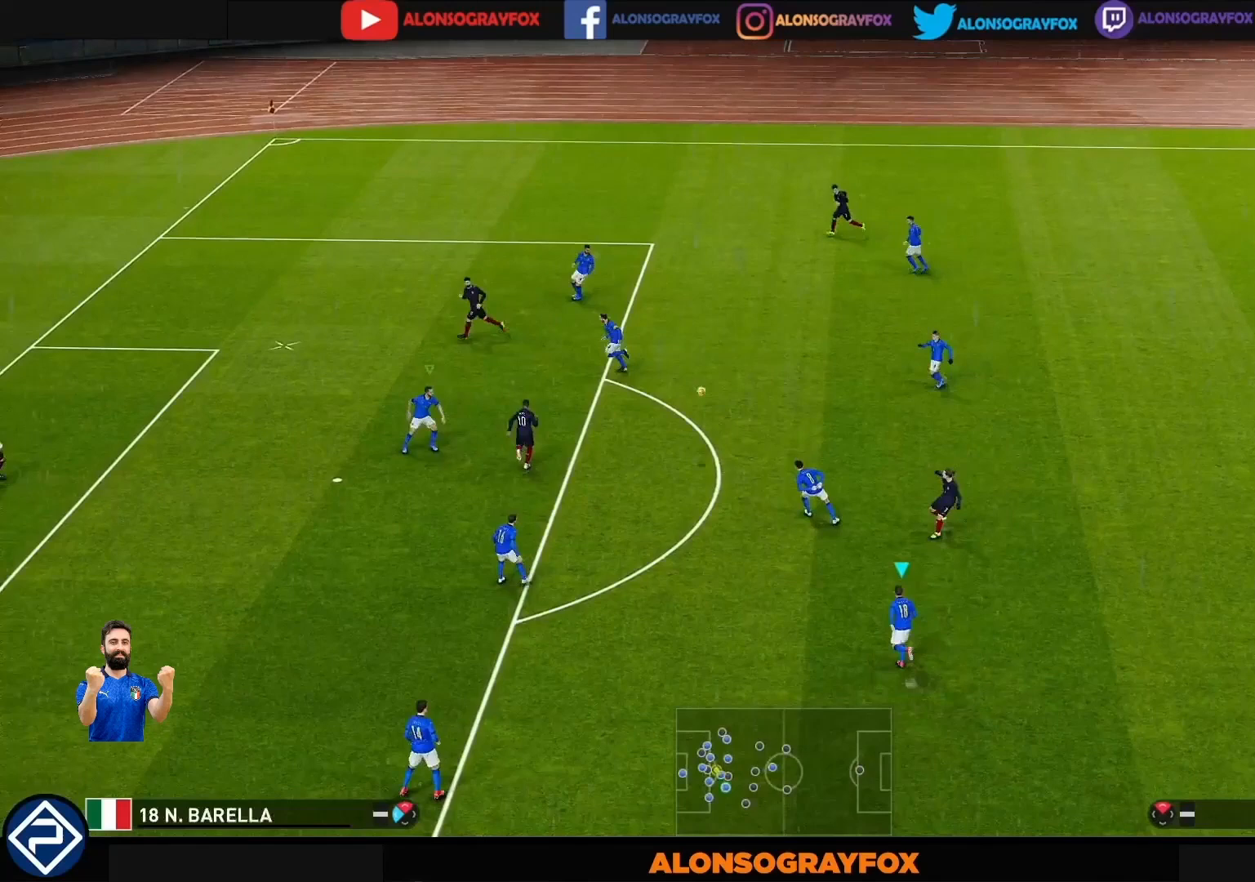
{"buttons": ["CROSS", "SQUARE", "R1"], "left_stick": "down", "right_stick": "center", "events": []}
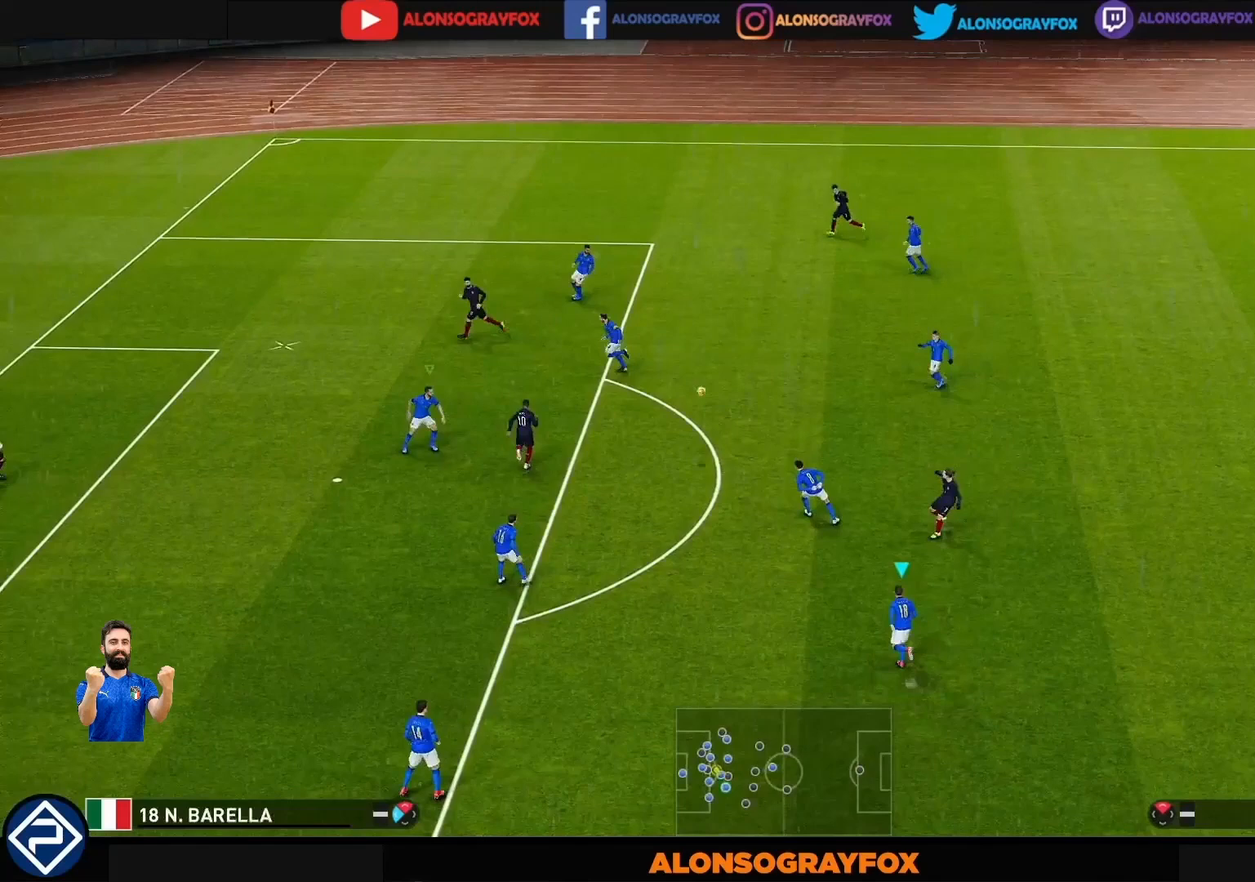
{"buttons": ["CROSS", "SQUARE", "R1"], "left_stick": "down", "right_stick": "center", "events": []}
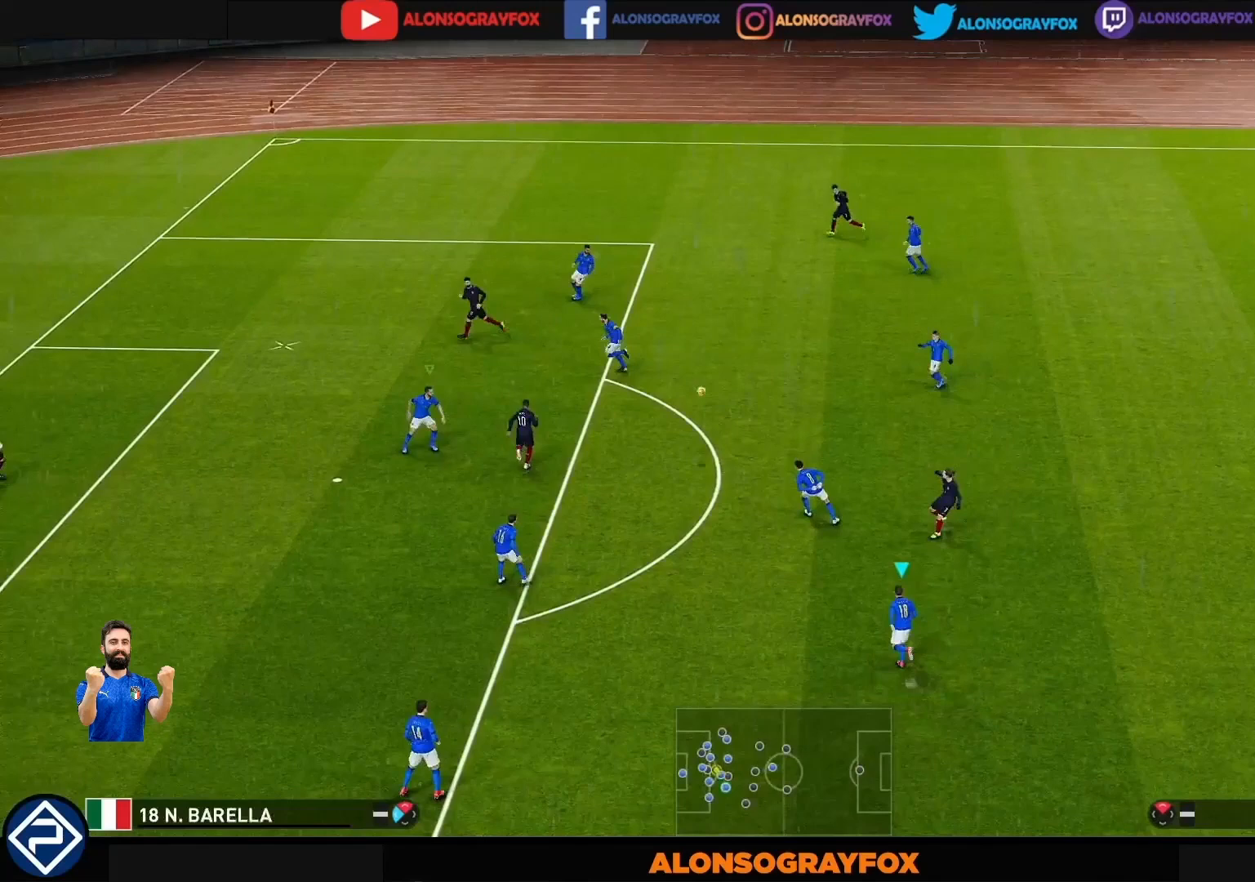
{"buttons": ["CROSS", "SQUARE", "R1"], "left_stick": "down", "right_stick": "center", "events": []}
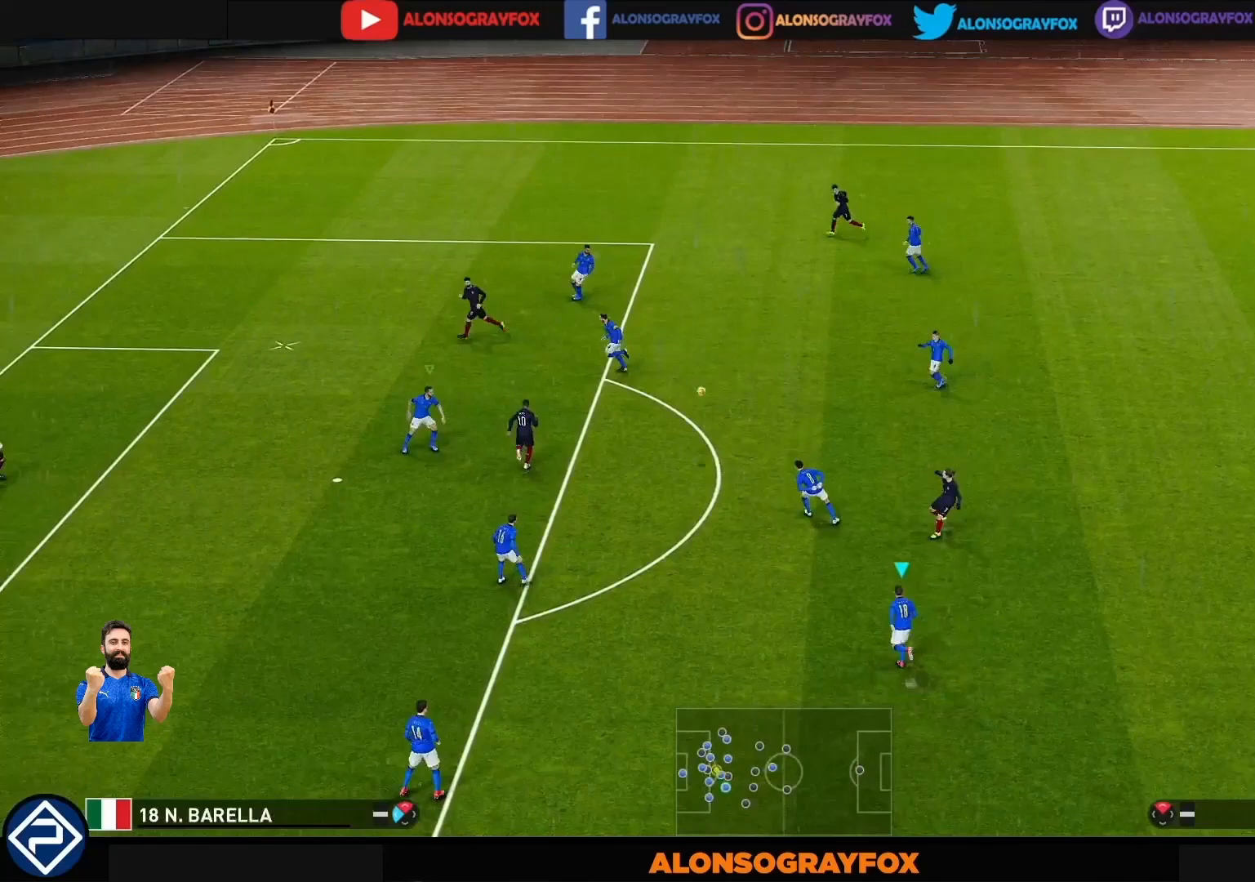
{"buttons": ["CROSS", "SQUARE", "R1"], "left_stick": "down", "right_stick": "center", "events": []}
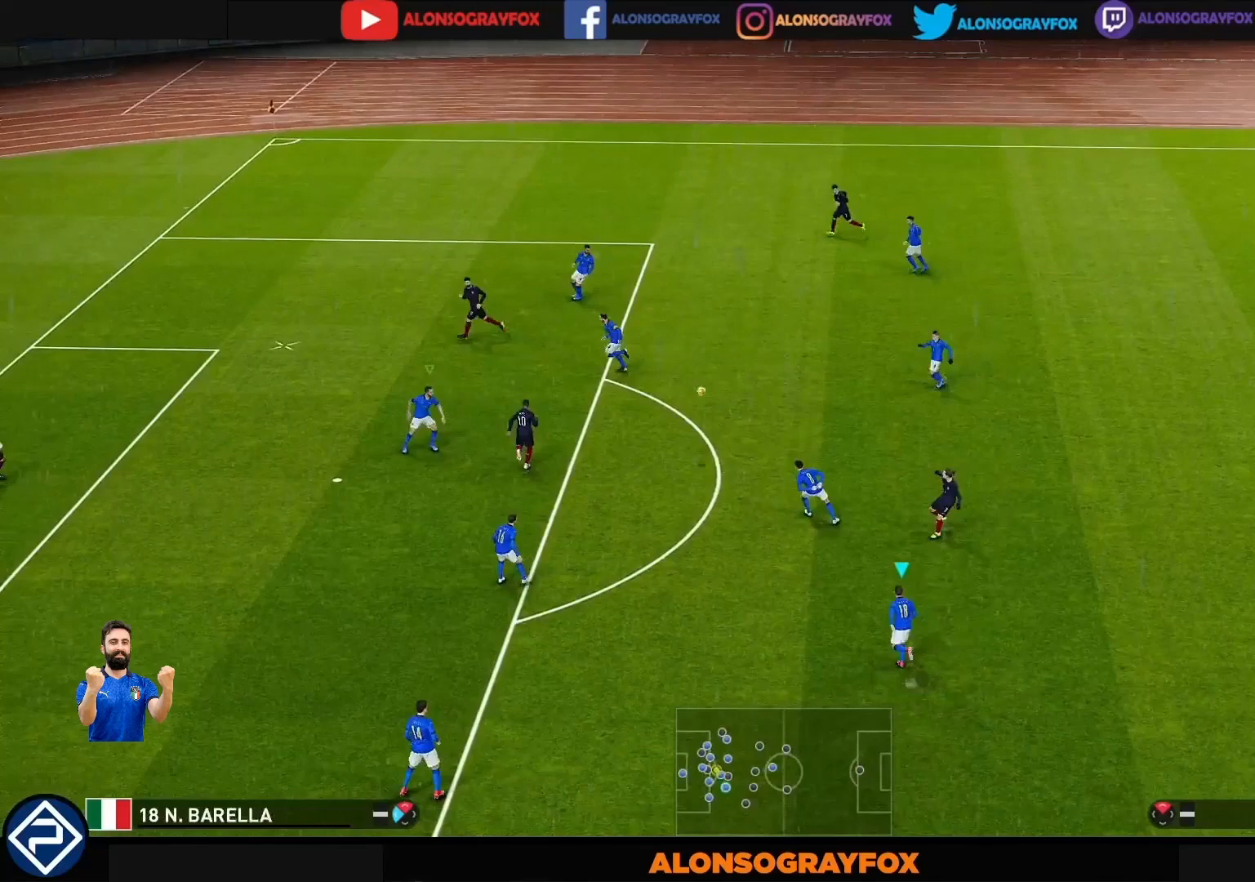
{"buttons": ["CROSS", "SQUARE", "R1"], "left_stick": "down", "right_stick": "center", "events": []}
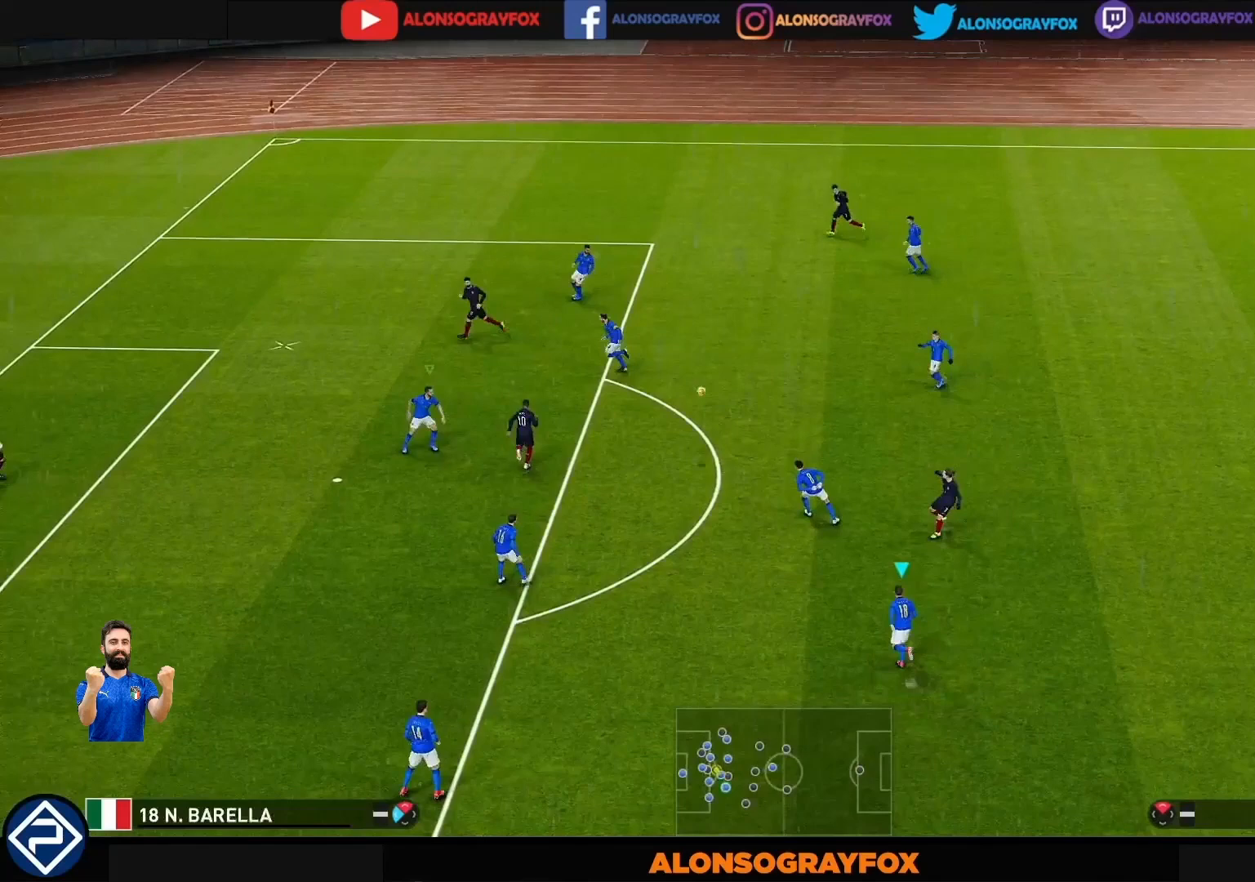
{"buttons": ["CROSS", "SQUARE", "R1"], "left_stick": "down", "right_stick": "center", "events": []}
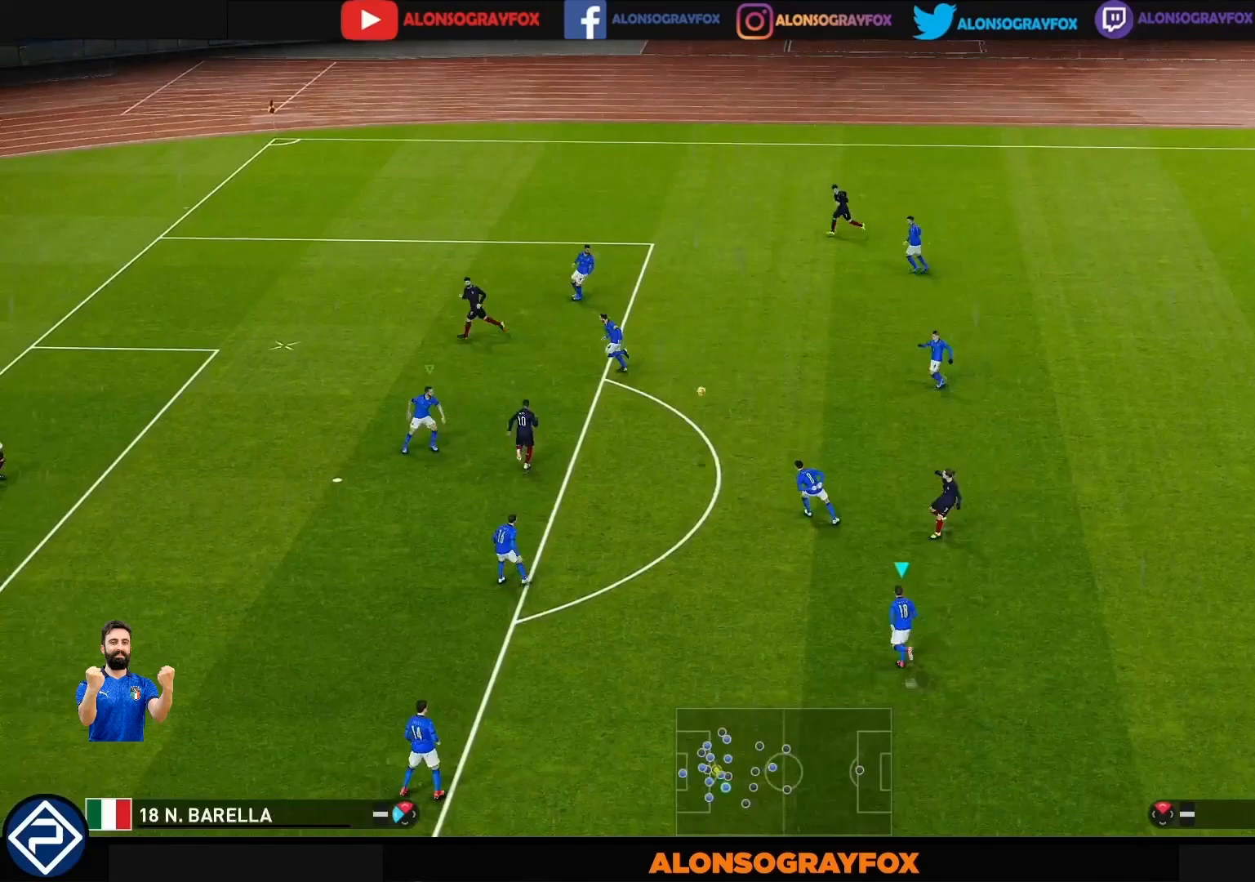
{"buttons": ["CROSS", "SQUARE", "R1"], "left_stick": "down", "right_stick": "center", "events": []}
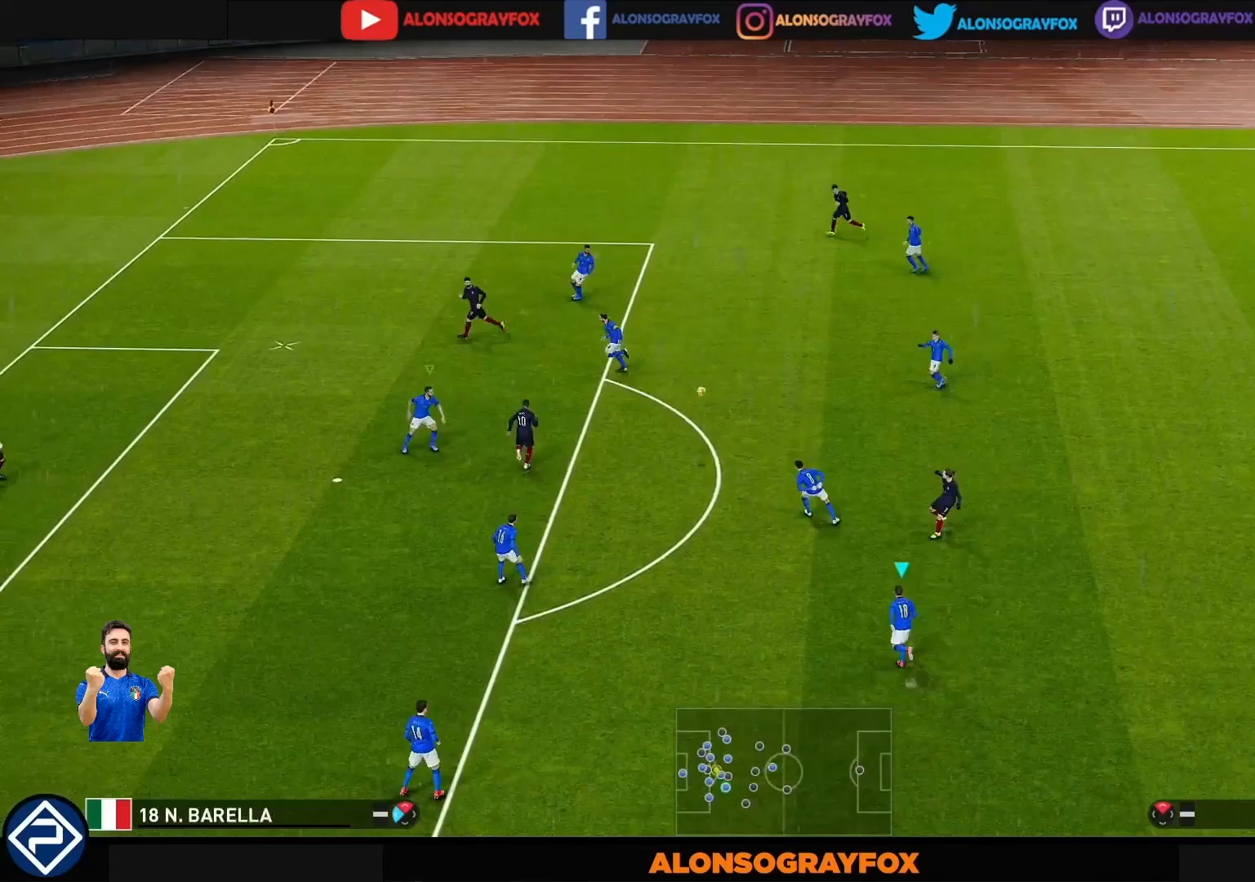
{"buttons": ["CROSS", "SQUARE", "R1"], "left_stick": "down", "right_stick": "center", "events": []}
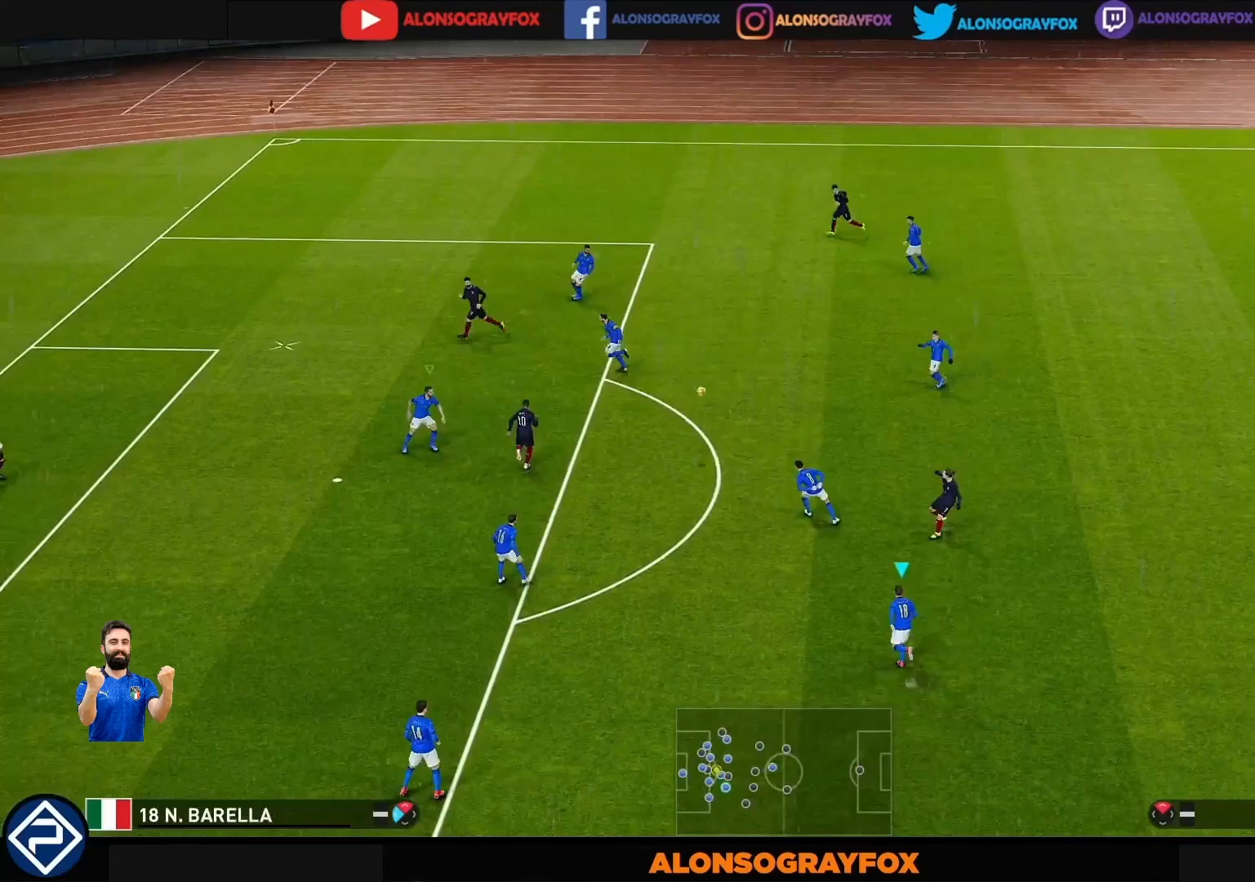
{"buttons": ["CROSS", "SQUARE", "R1"], "left_stick": "down", "right_stick": "center", "events": []}
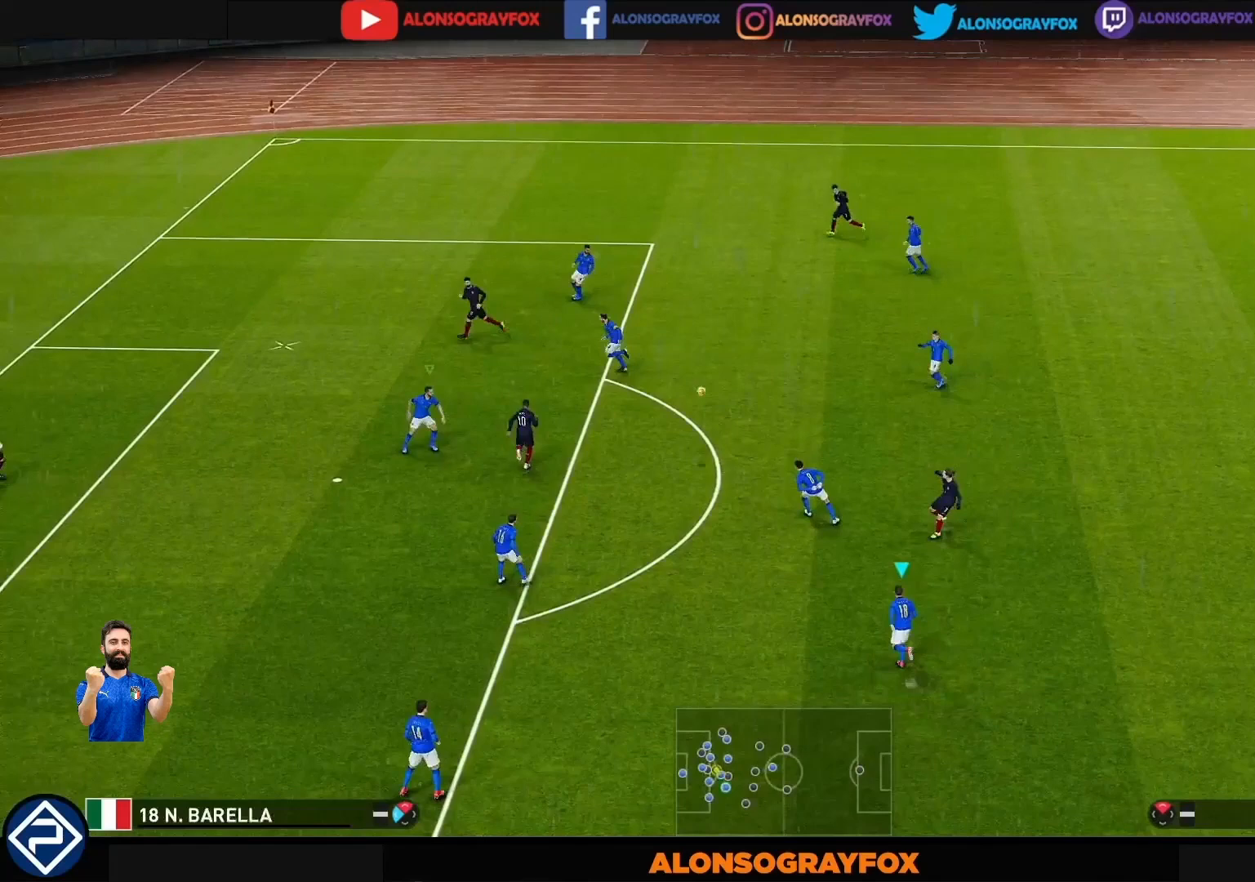
{"buttons": ["CROSS", "SQUARE", "R1"], "left_stick": "down", "right_stick": "center", "events": []}